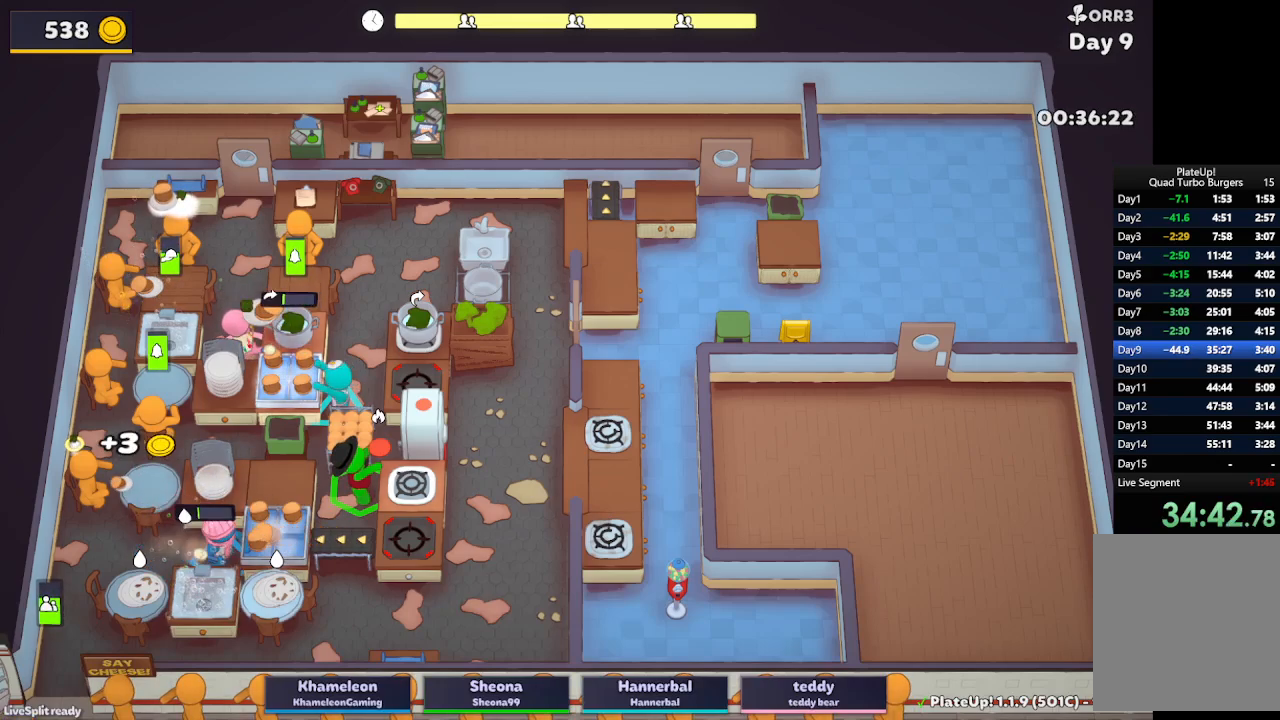
Gameplay with a controller (Xbox layout); each line is a JSON object with the inputs held at the frame after it. "button_events" lists button changes between this image and that frame as [ms after this image, input, new state], when the widget could be followed in between (sticks are given only as held states). Not read: L3 R3 right_stick.
{"buttons": ["L2", "R1"], "left_stick": "down-left", "button_events": [[100, "A", "down"], [200, "A", "up"], [317, "A", "down"], [367, "R1", "down"], [400, "A", "up"]]}
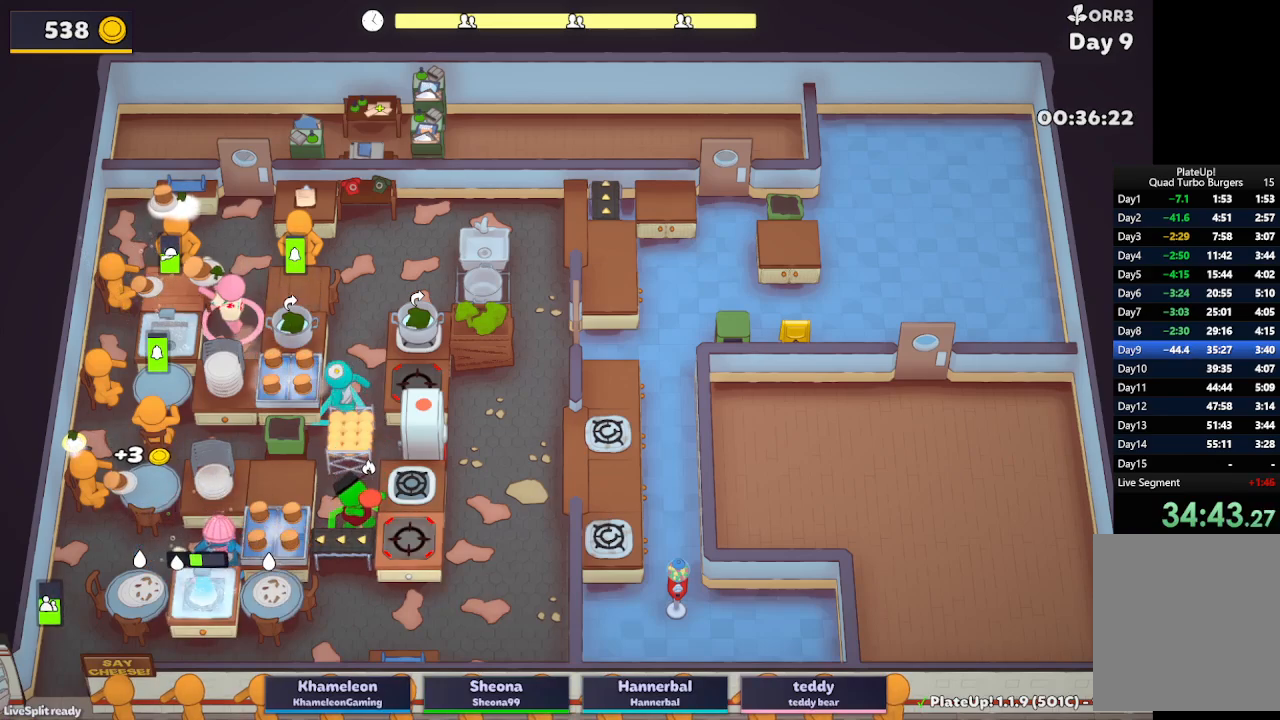
{"buttons": ["L2"], "left_stick": "up-left", "button_events": [[250, "A", "down"], [350, "A", "up"], [350, "R1", "up"]]}
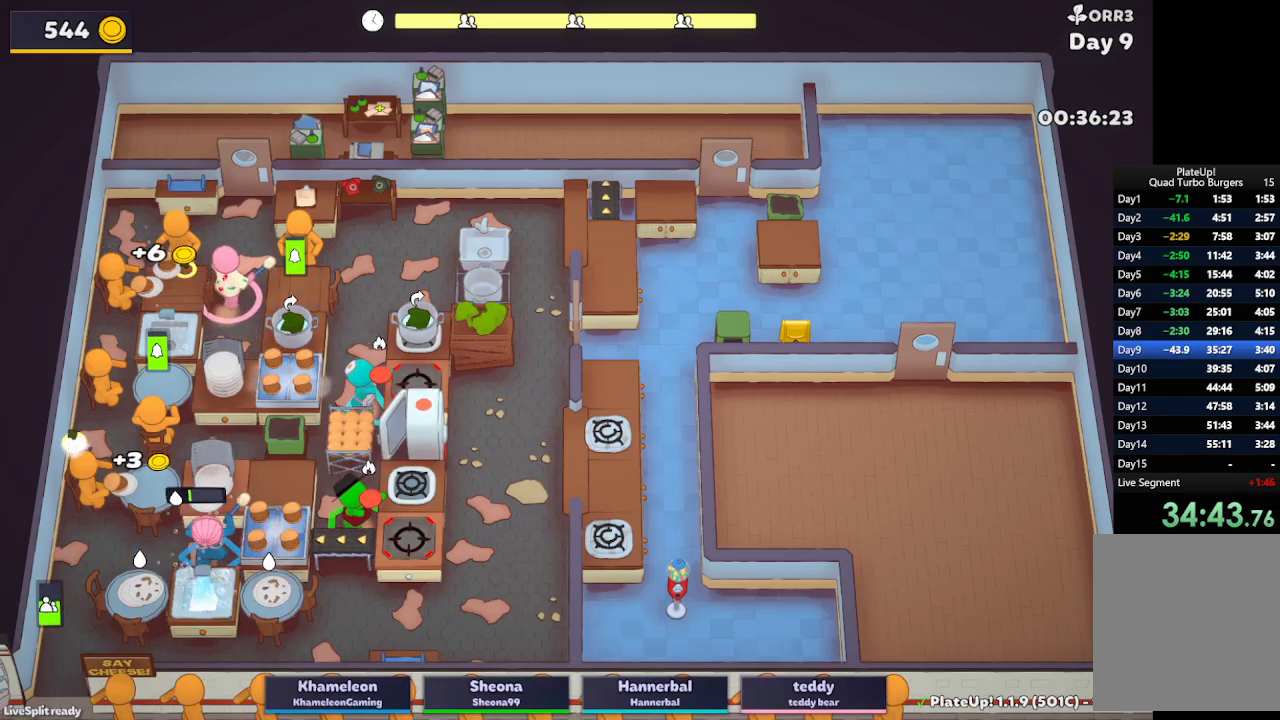
{"buttons": ["L2"], "left_stick": "down", "button_events": [[67, "A", "down"], [200, "A", "up"]]}
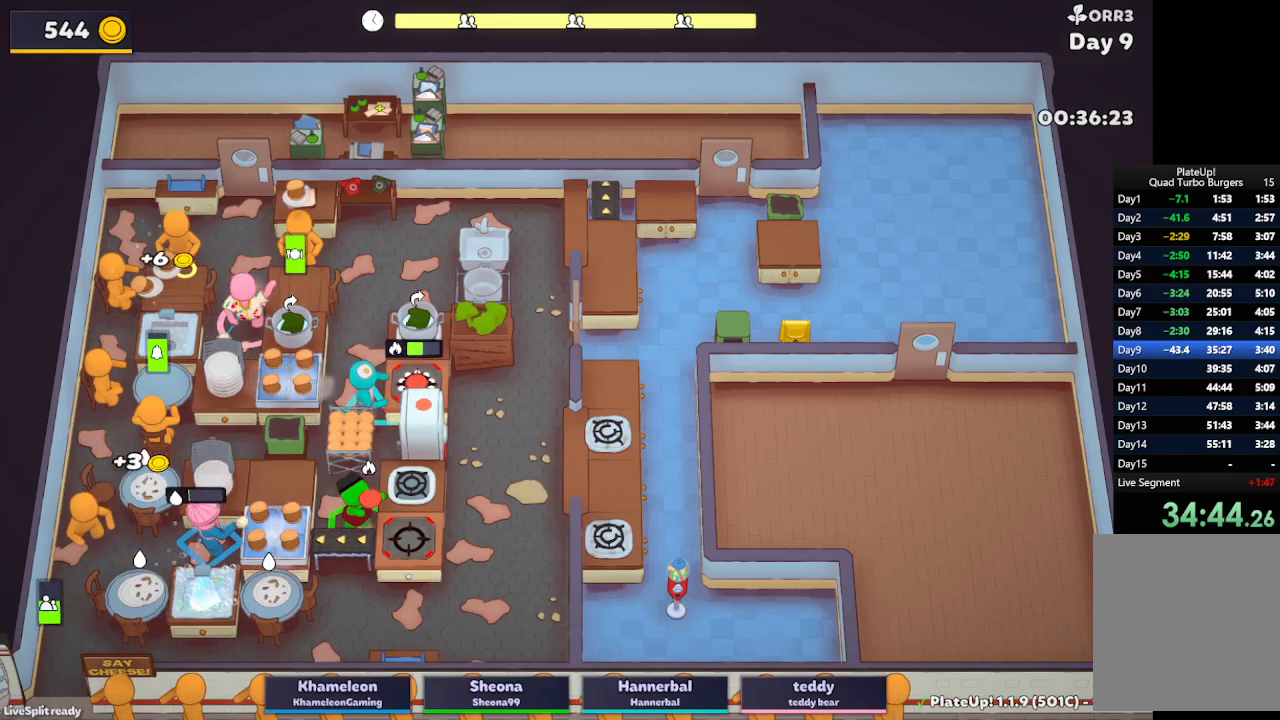
{"buttons": ["L2", "R1"], "left_stick": "down-left", "button_events": [[117, "A", "down"], [267, "A", "up"], [367, "A", "down"], [433, "R1", "down"], [450, "A", "up"]]}
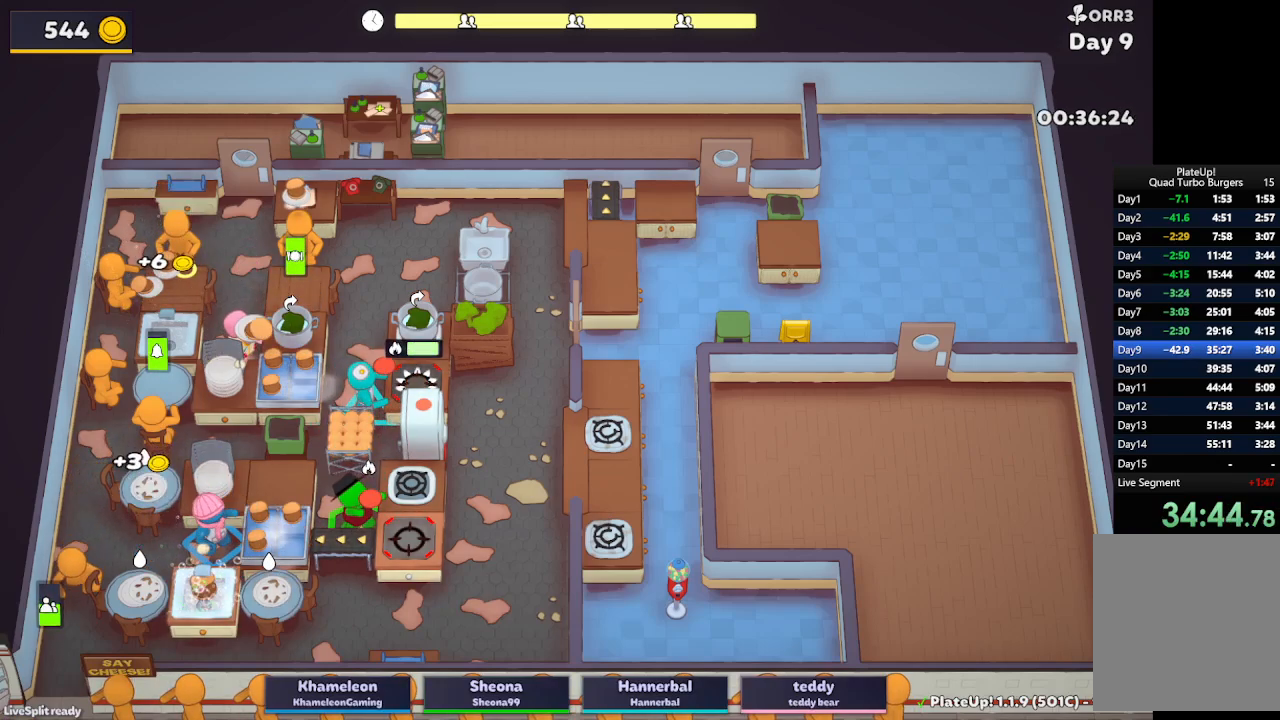
{"buttons": ["A", "L2", "R1"], "left_stick": "down-left", "button_events": [[433, "A", "down"]]}
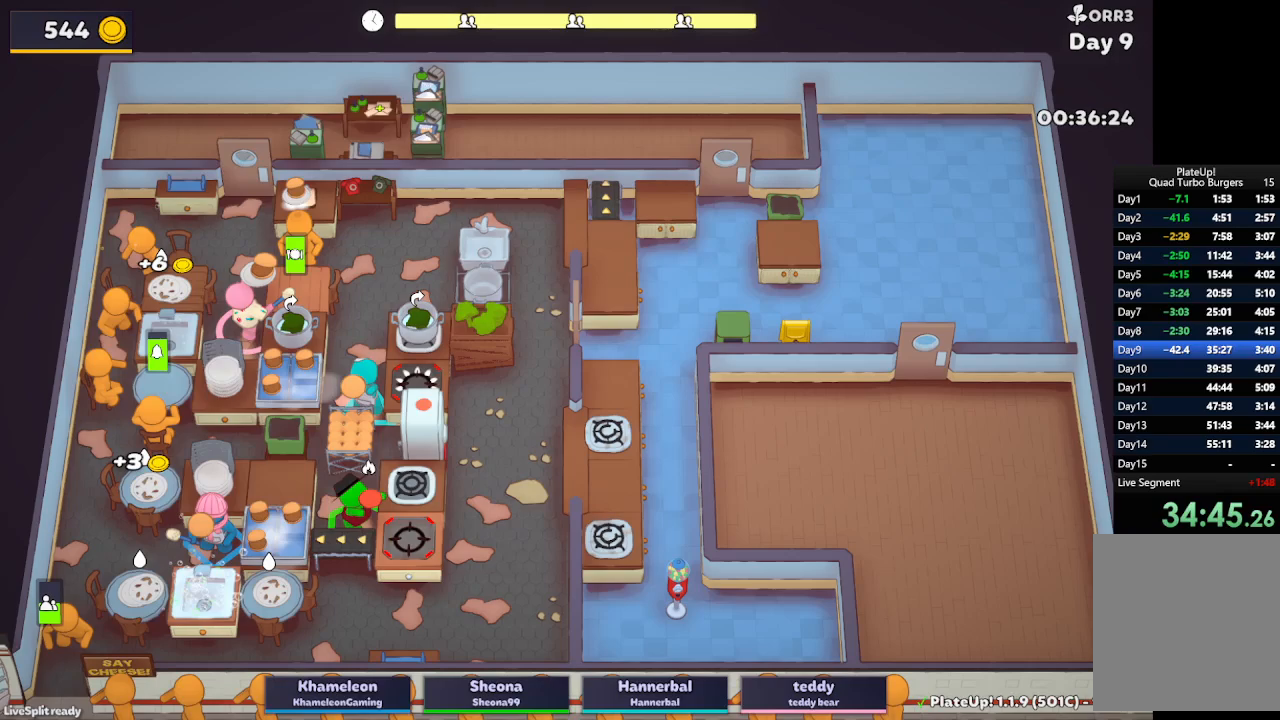
{"buttons": ["L2", "R1"], "left_stick": "center", "button_events": [[33, "R1", "up"], [200, "R1", "down"], [400, "A", "up"]]}
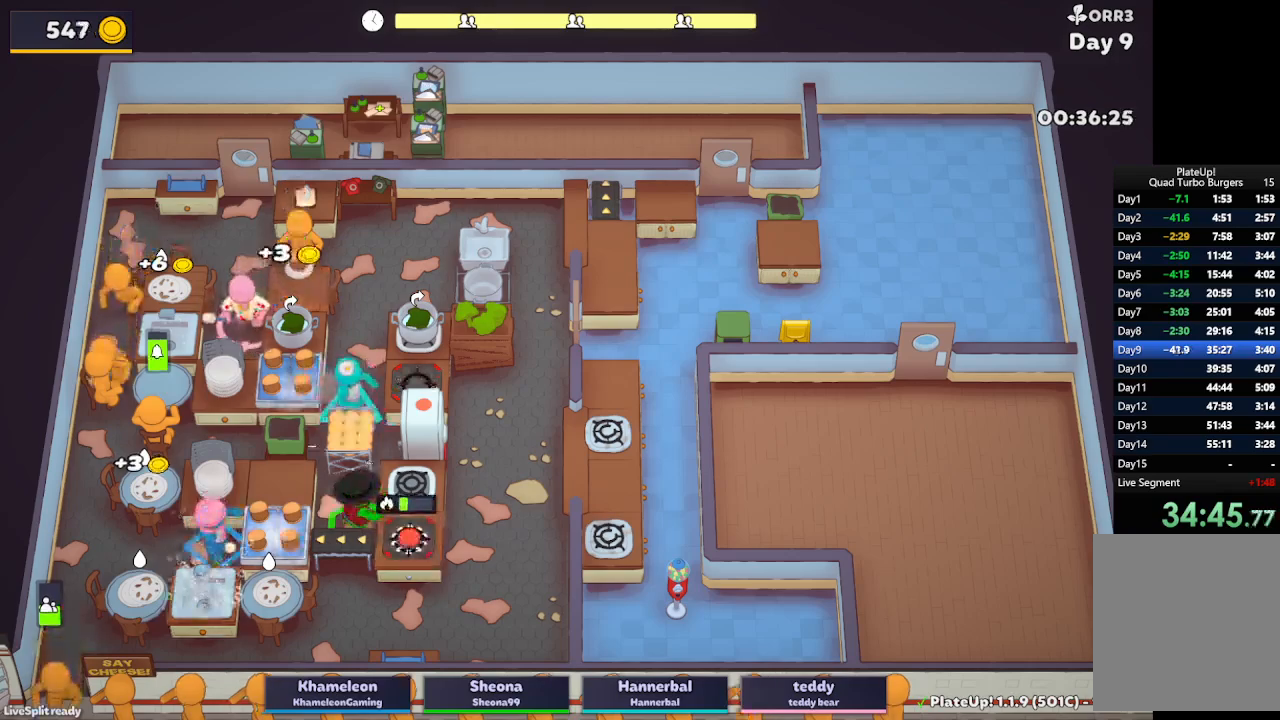
{"buttons": ["L2"], "left_stick": "down-left", "button_events": [[33, "R1", "up"]]}
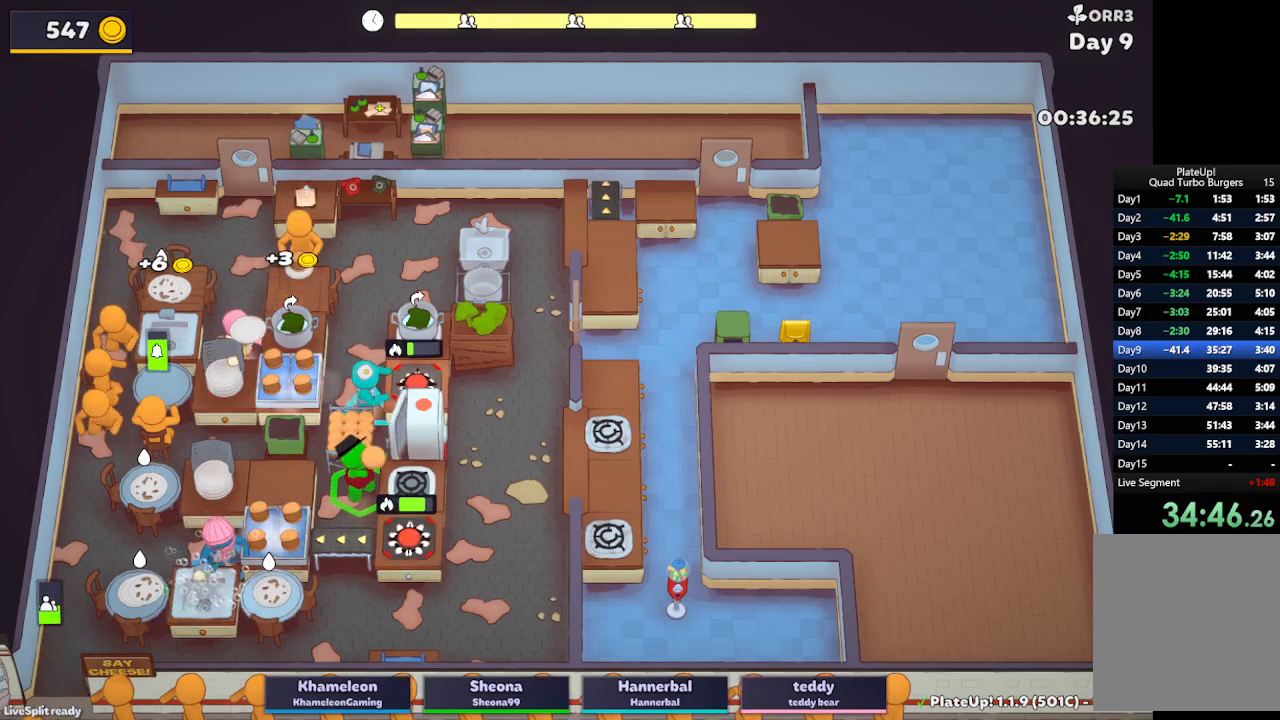
{"buttons": ["A", "L2", "R1"], "left_stick": "down-left", "button_events": [[150, "A", "down"], [317, "A", "up"], [417, "A", "down"], [417, "R1", "down"]]}
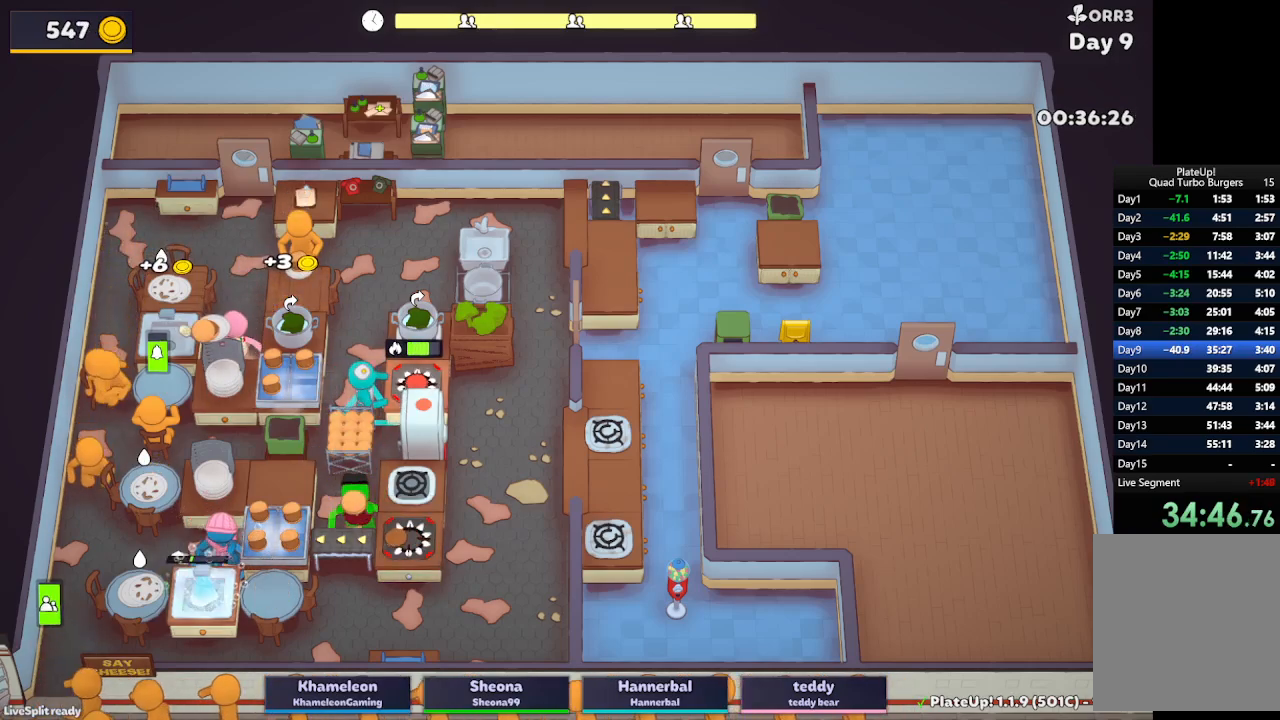
{"buttons": ["A", "L2", "R1"], "left_stick": "down", "button_events": [[17, "A", "up"], [417, "A", "down"]]}
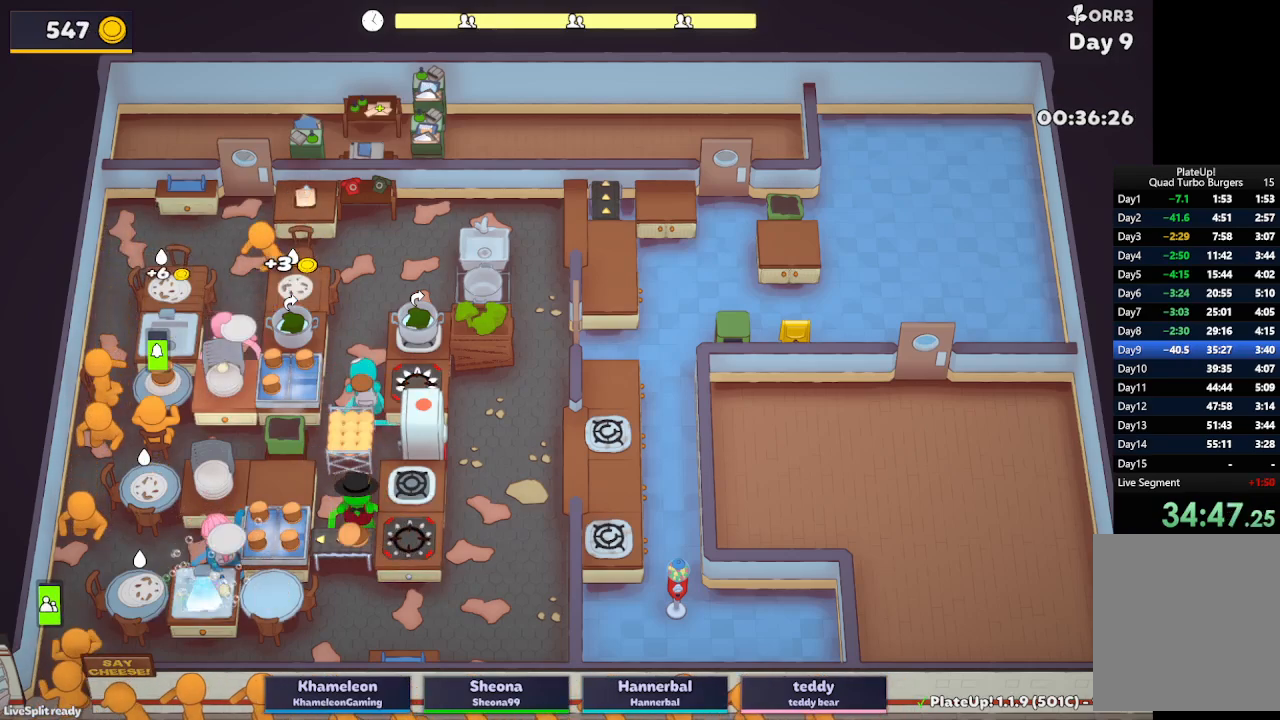
{"buttons": ["A", "L2", "R1"], "left_stick": "down", "button_events": [[50, "A", "up"], [167, "A", "down"], [283, "A", "up"], [450, "A", "down"]]}
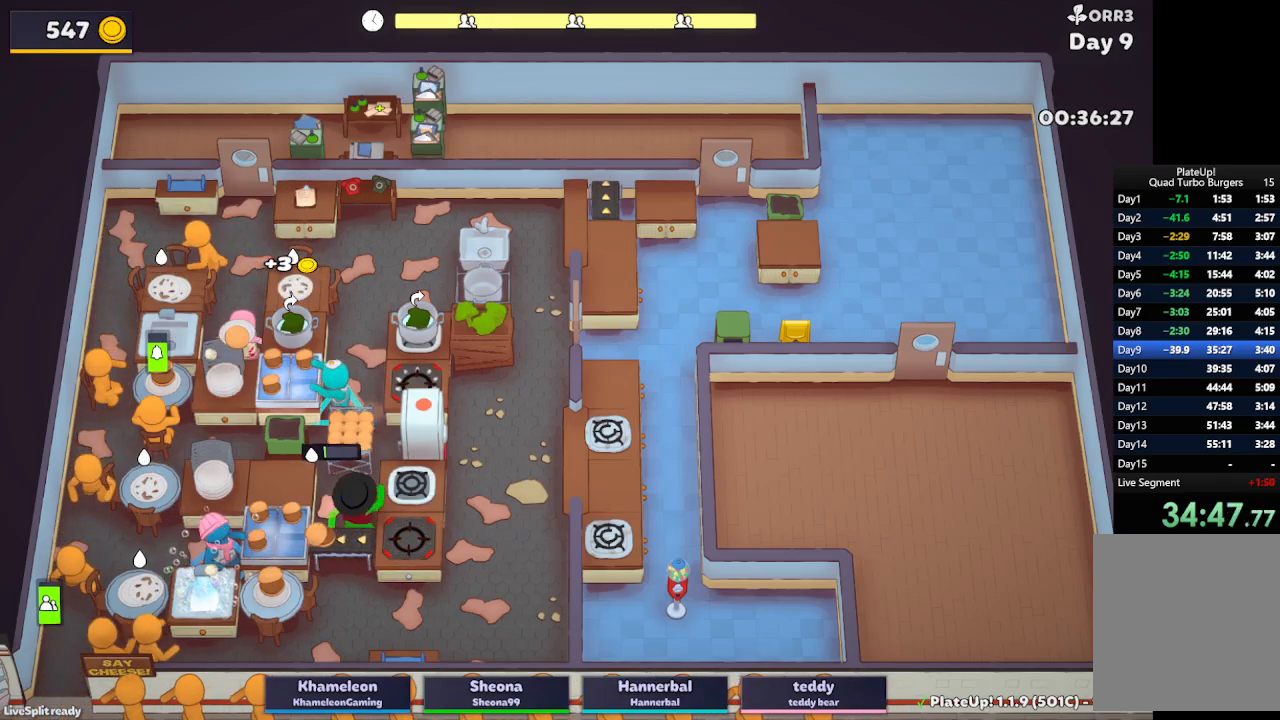
{"buttons": ["L2", "R1"], "left_stick": "left", "button_events": [[100, "A", "up"]]}
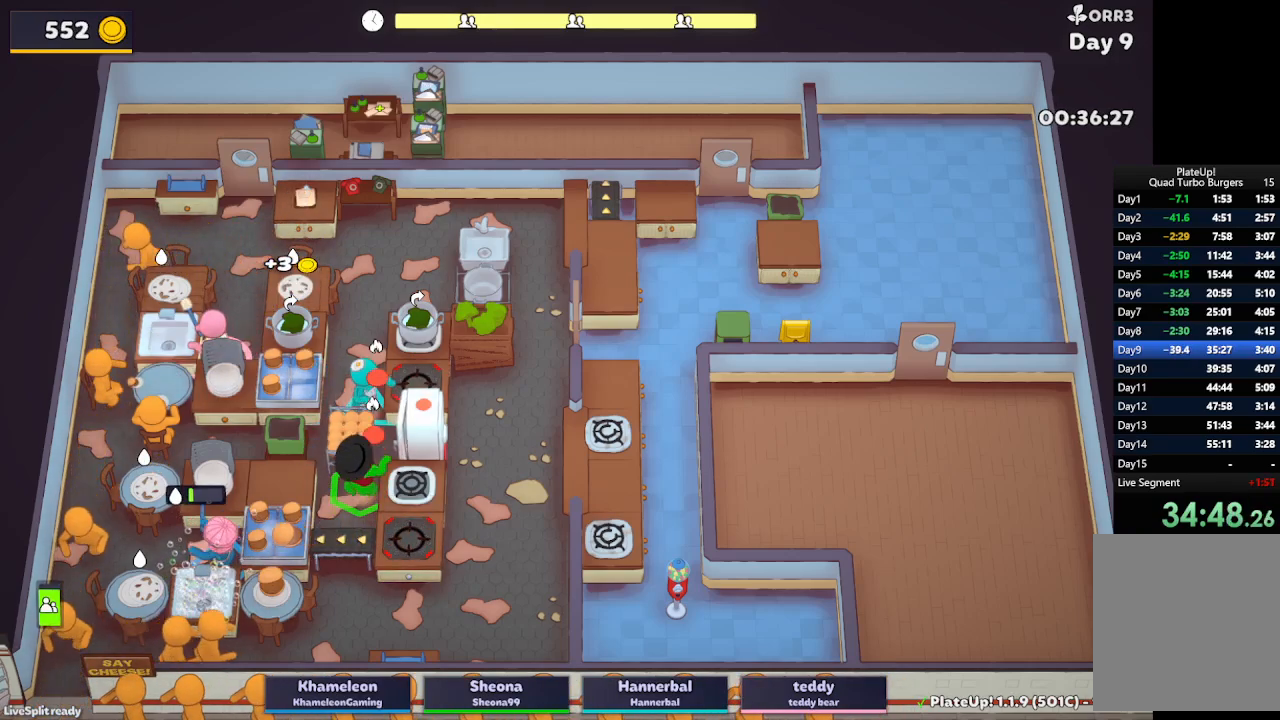
{"buttons": ["L2", "R1"], "left_stick": "left", "button_events": []}
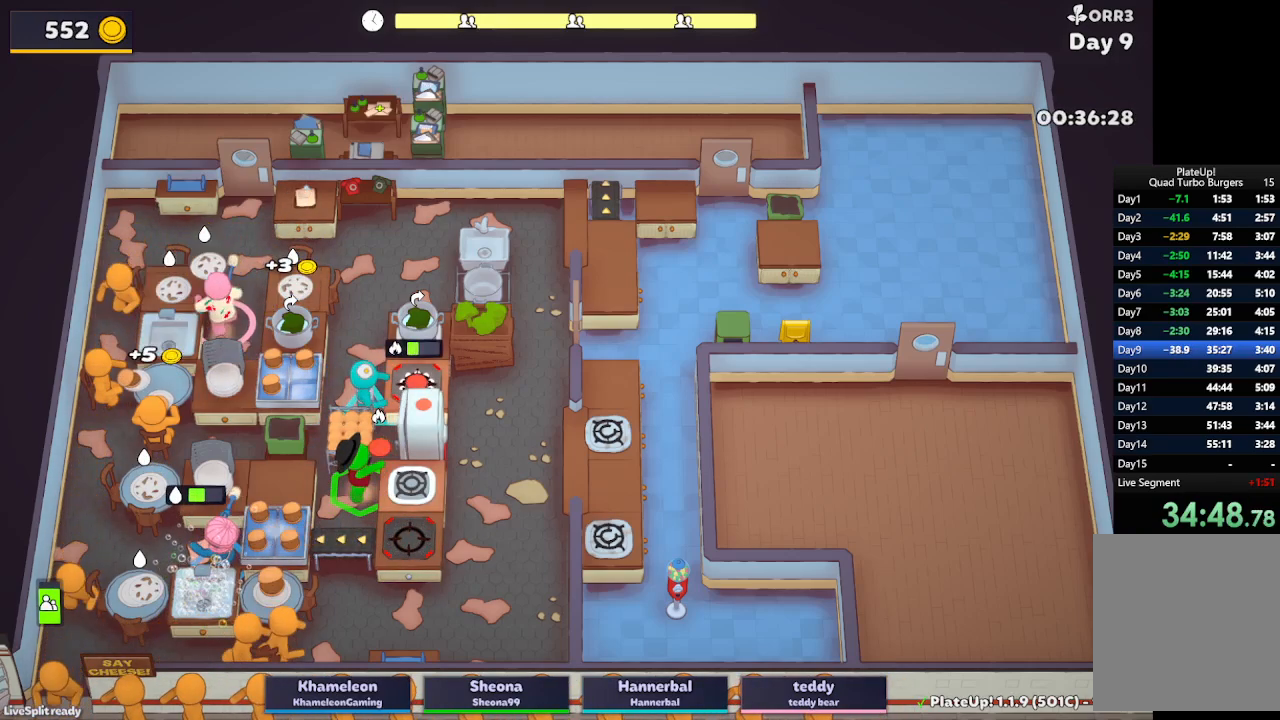
{"buttons": ["L2", "R1"], "left_stick": "left", "button_events": []}
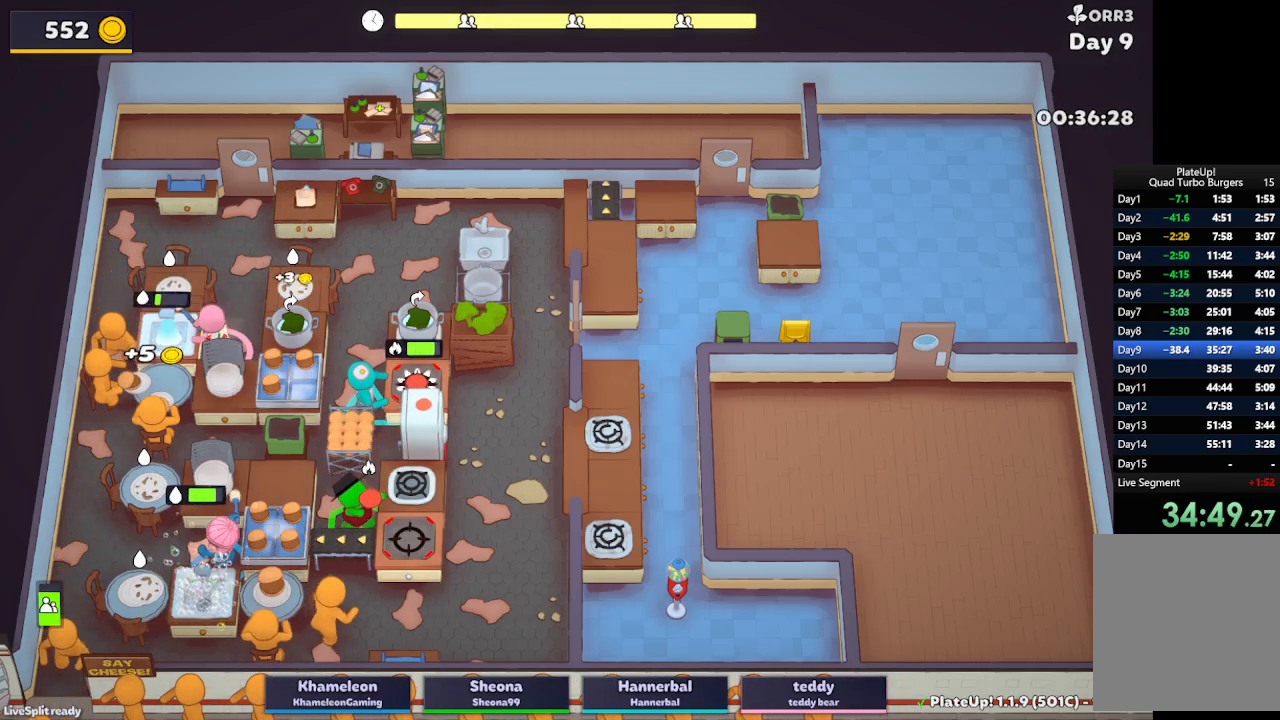
{"buttons": ["L2"], "left_stick": "left", "button_events": [[417, "R1", "up"]]}
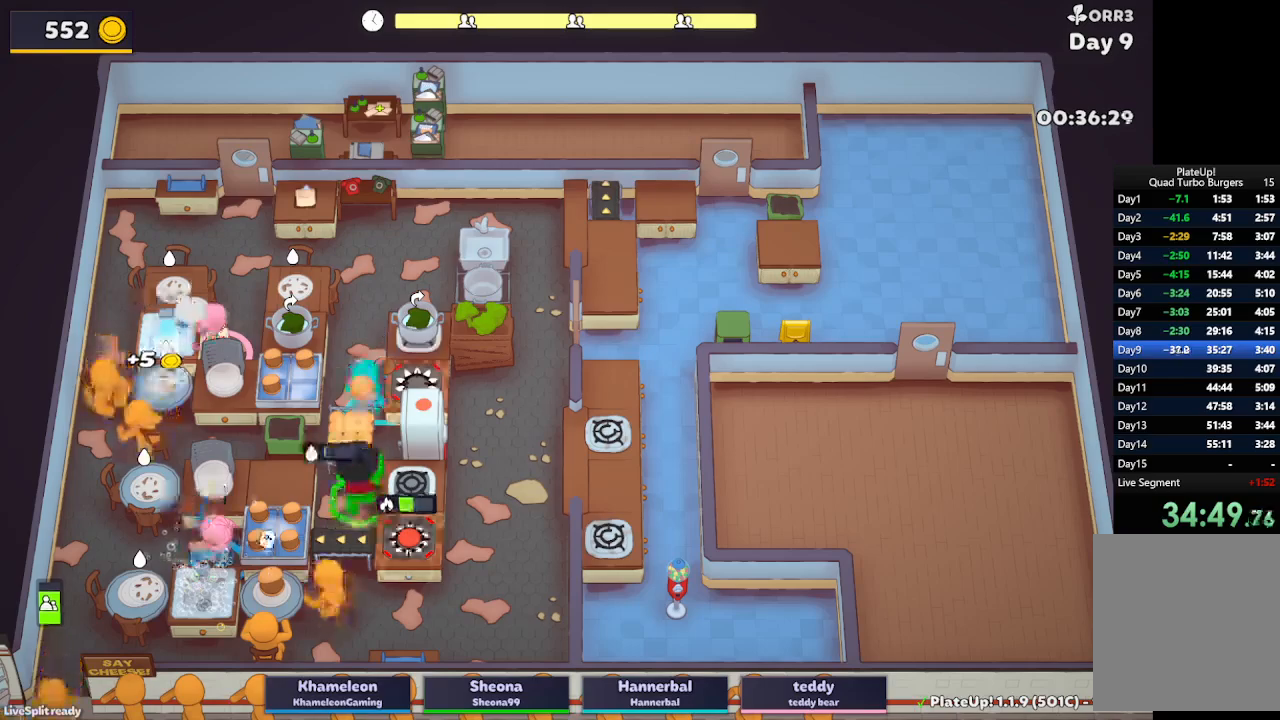
{"buttons": ["A", "L2"], "left_stick": "down", "button_events": [[233, "A", "down"], [383, "A", "up"], [500, "A", "down"]]}
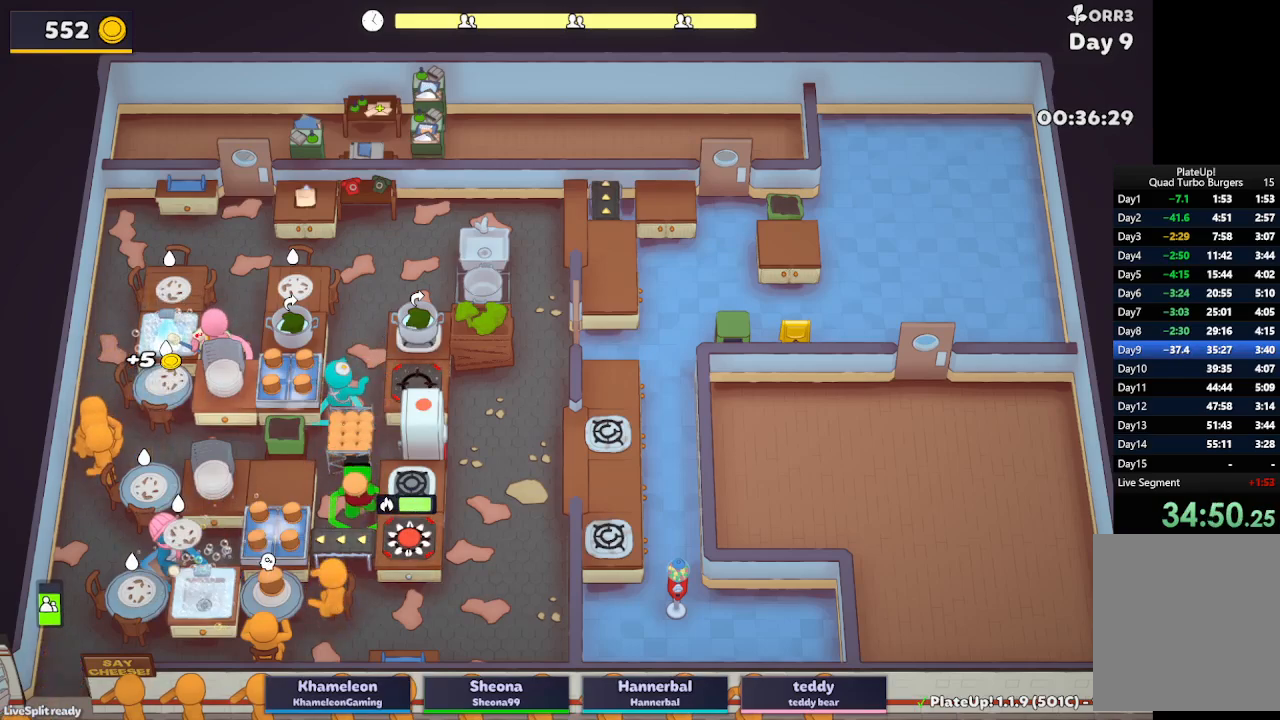
{"buttons": ["A", "L2", "R1"], "left_stick": "down-left", "button_events": [[83, "R1", "down"], [150, "A", "up"], [450, "A", "down"]]}
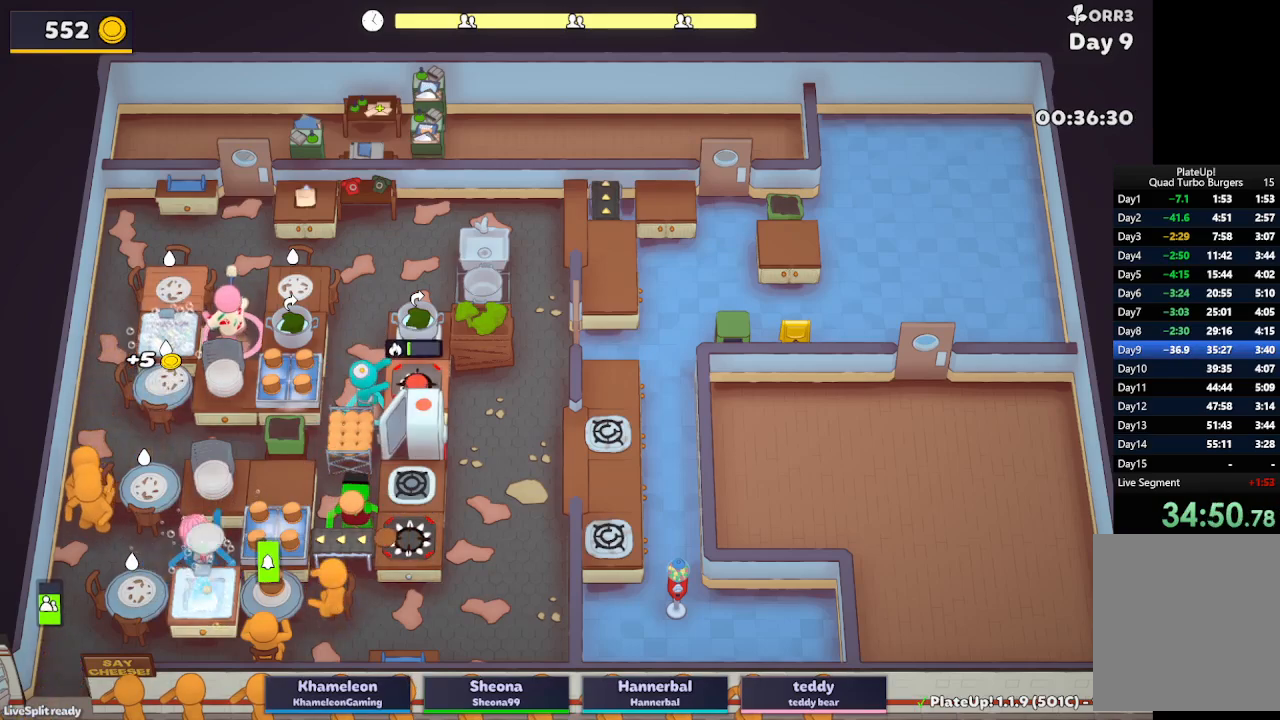
{"buttons": ["L2"], "left_stick": "left", "button_events": [[83, "A", "up"], [117, "R1", "up"], [300, "A", "down"], [433, "A", "up"]]}
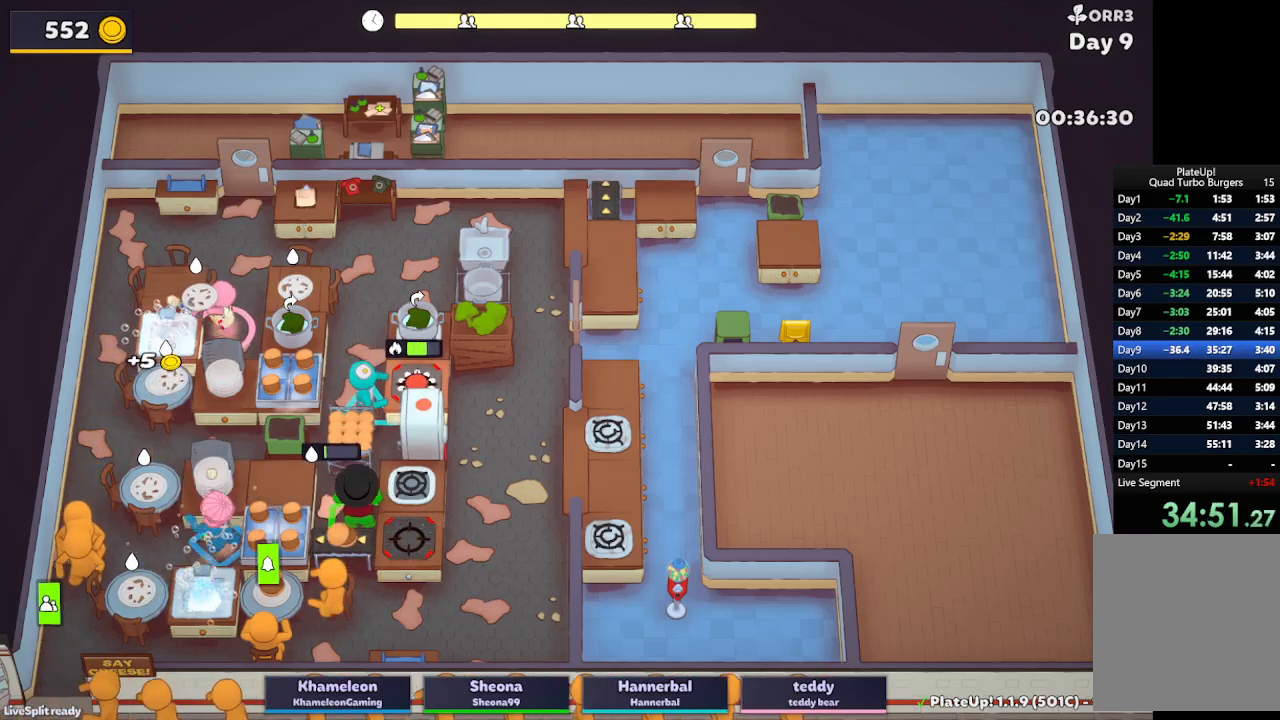
{"buttons": ["L2"], "left_stick": "down", "button_events": [[317, "A", "down"], [433, "A", "up"]]}
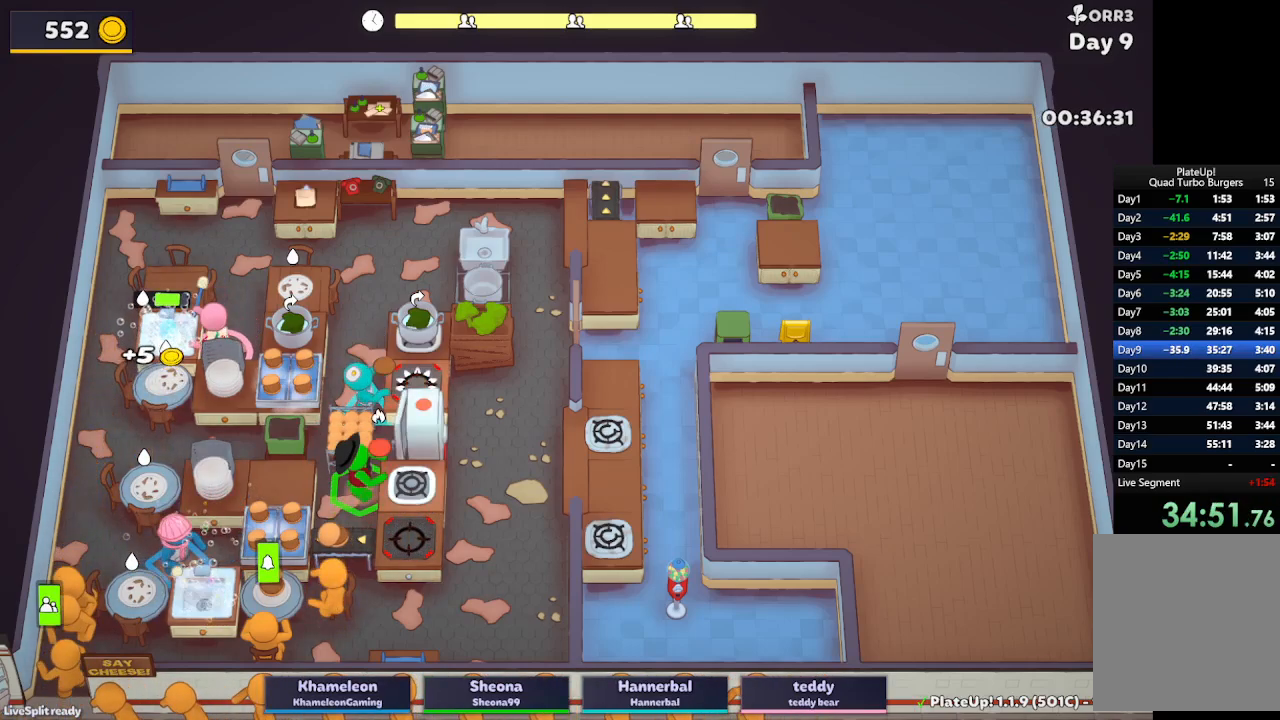
{"buttons": ["L2"], "left_stick": "left", "button_events": [[50, "A", "down"], [150, "R1", "down"], [183, "A", "up"], [267, "R1", "up"]]}
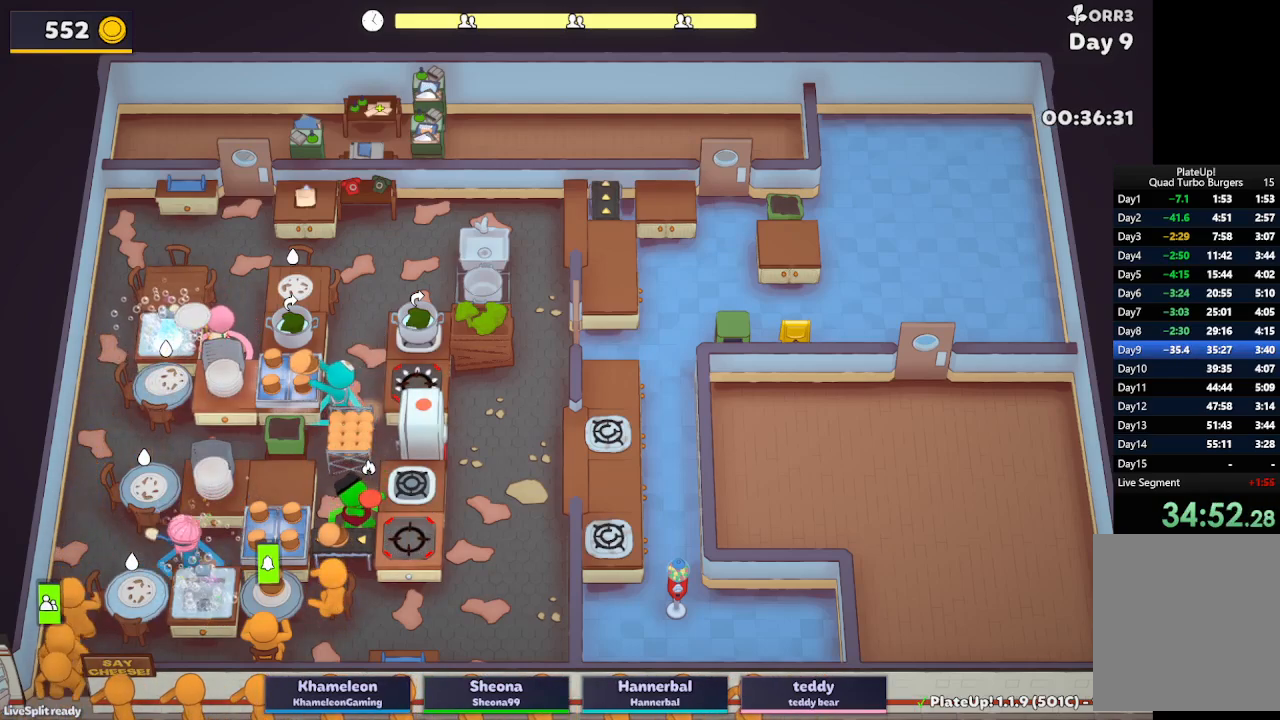
{"buttons": ["L2", "R1"], "left_stick": "down-left", "button_events": [[67, "A", "down"], [217, "A", "up"], [333, "A", "down"], [400, "R1", "down"], [450, "A", "up"]]}
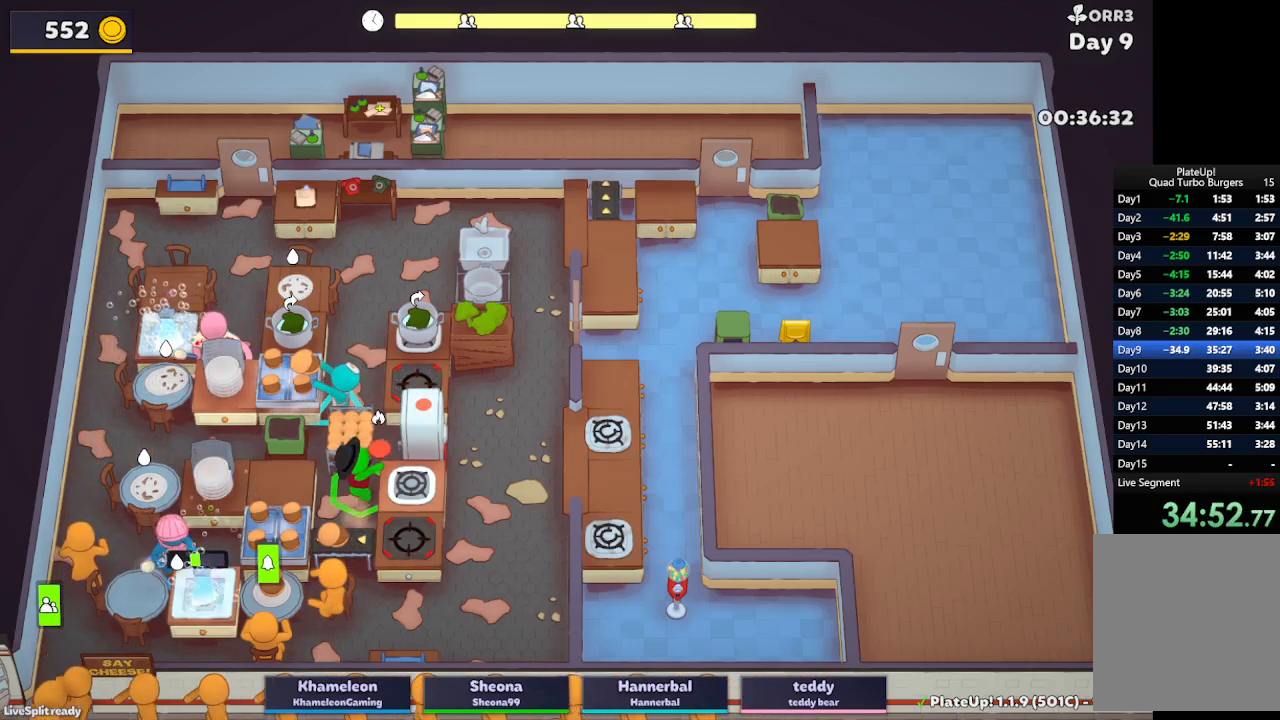
{"buttons": ["L2"], "left_stick": "down", "button_events": [[300, "A", "down"], [450, "R1", "up"], [500, "A", "up"]]}
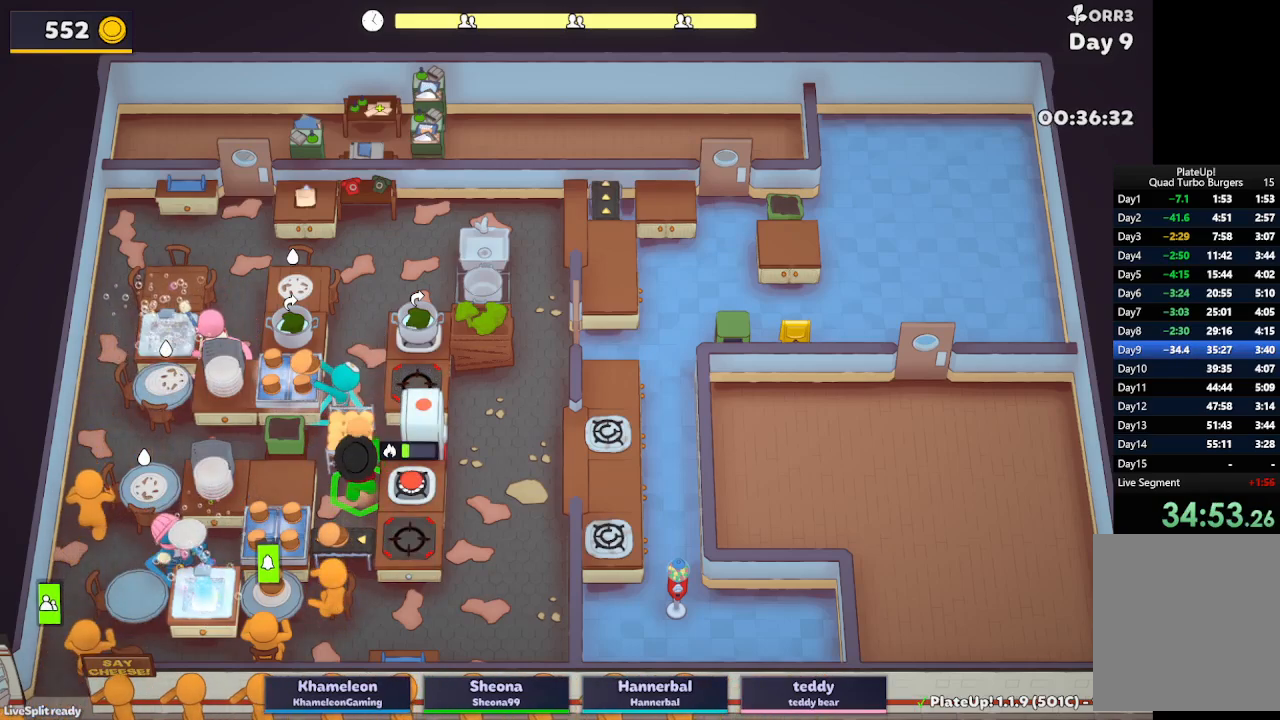
{"buttons": ["L2"], "left_stick": "down", "button_events": [[233, "L2", "up"], [383, "L2", "down"]]}
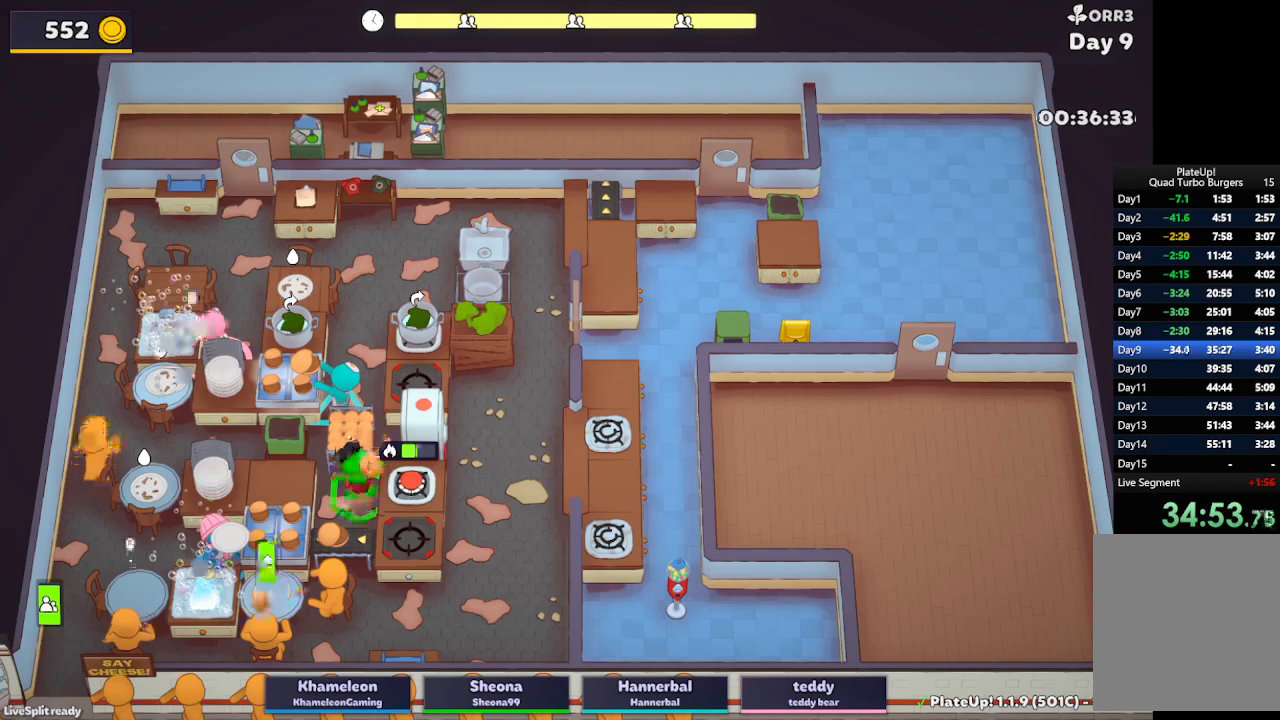
{"buttons": ["L2"], "left_stick": "down", "button_events": [[233, "A", "down"], [367, "A", "up"]]}
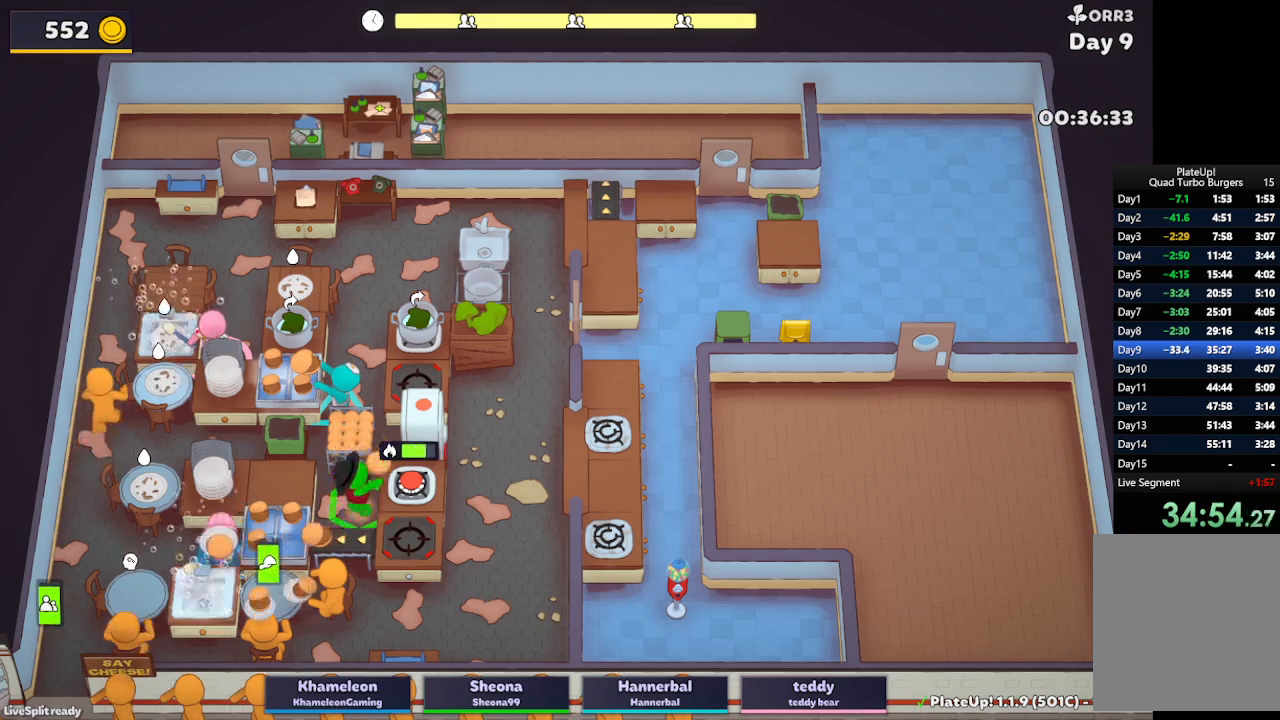
{"buttons": ["L2"], "left_stick": "up-left", "button_events": [[133, "A", "down"], [250, "A", "up"]]}
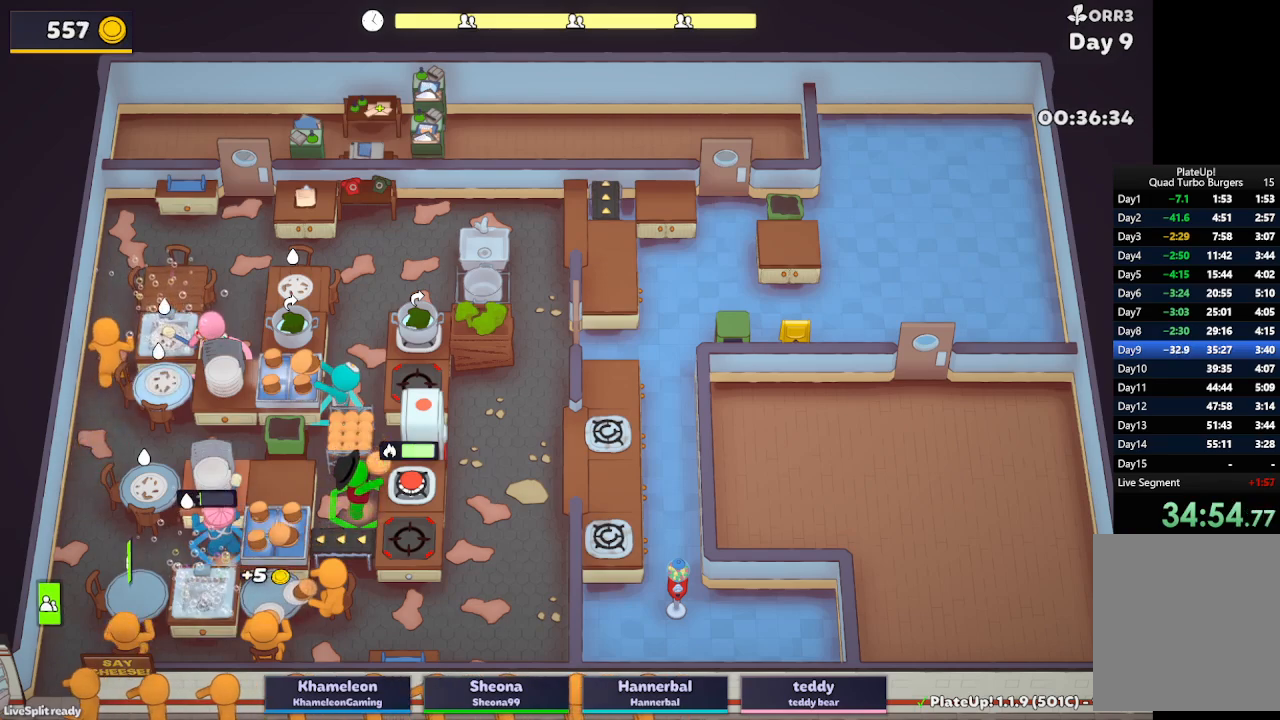
{"buttons": ["A", "L2"], "left_stick": "up-left", "button_events": [[133, "A", "down"], [250, "A", "up"], [400, "A", "down"]]}
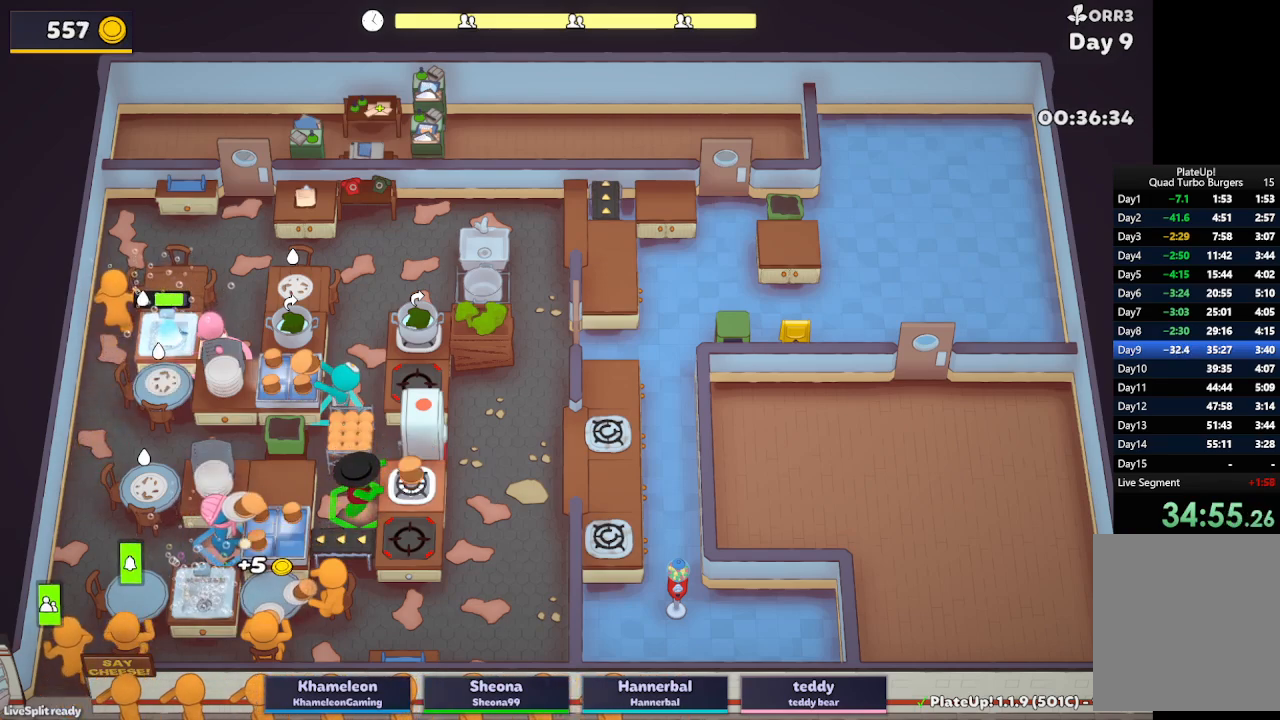
{"buttons": ["L2"], "left_stick": "left", "button_events": [[50, "A", "up"]]}
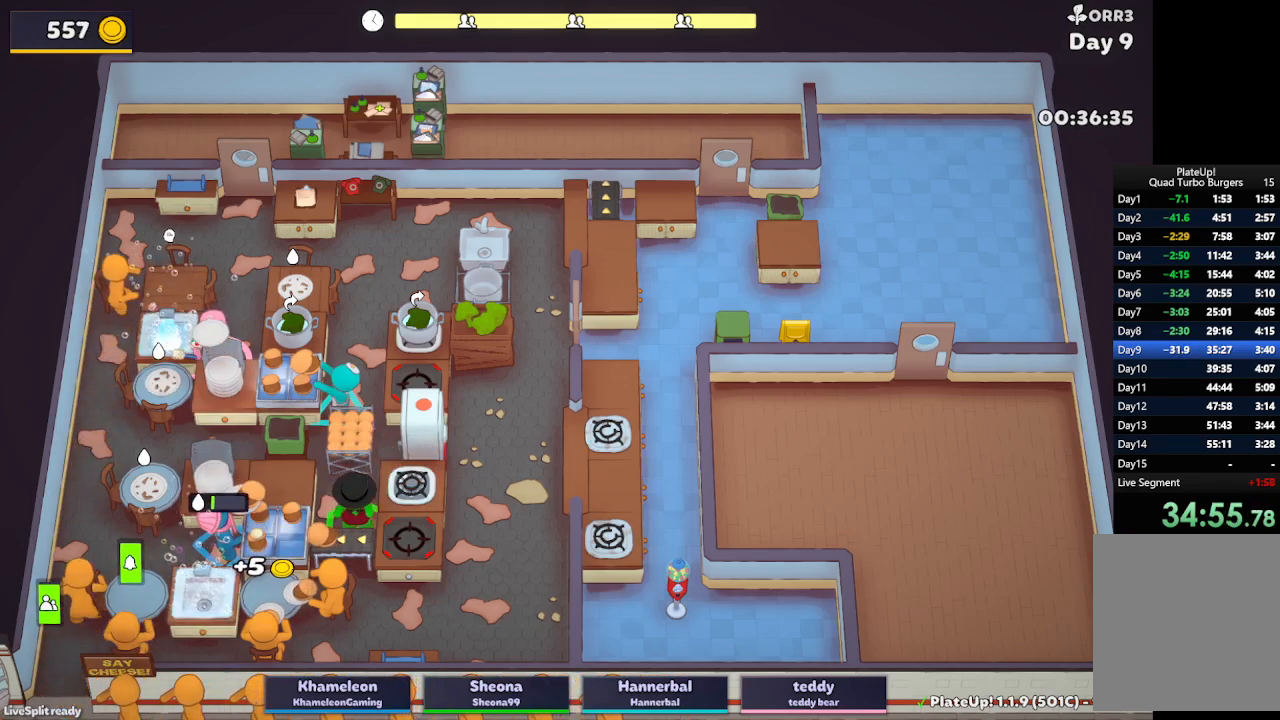
{"buttons": ["L2", "R1"], "left_stick": "left", "button_events": [[133, "R1", "down"]]}
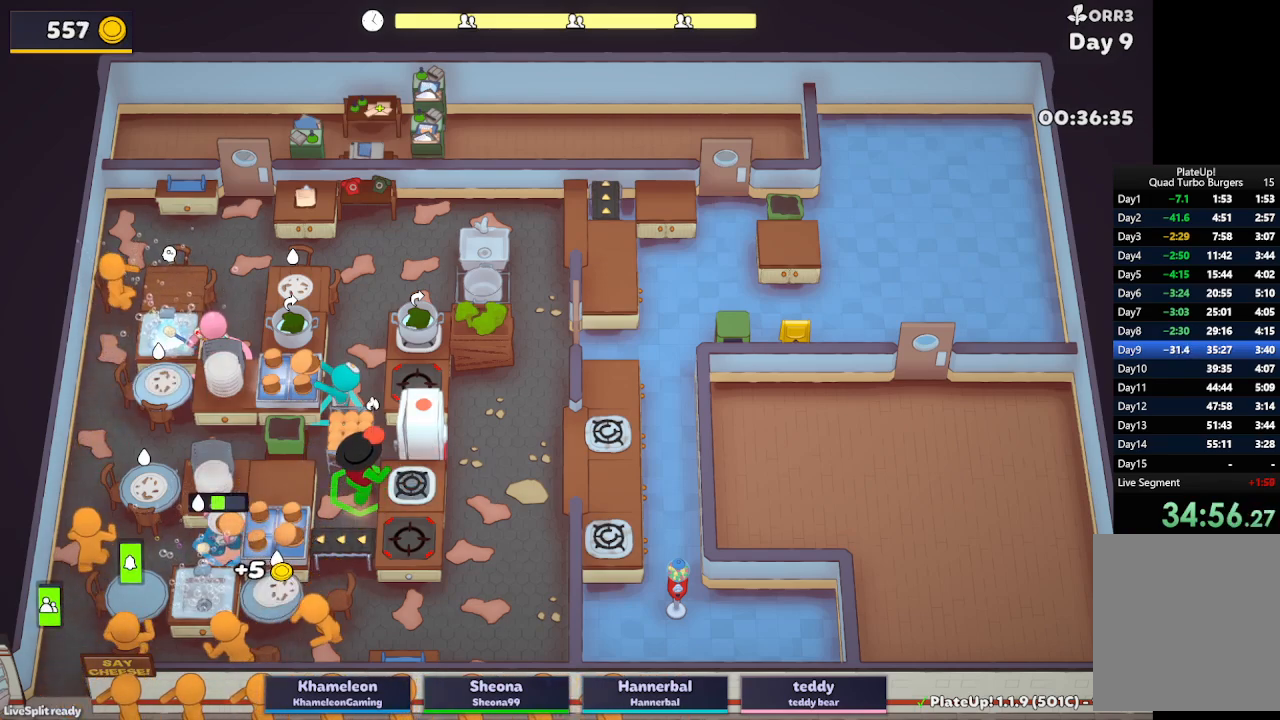
{"buttons": ["L2", "R1"], "left_stick": "left", "button_events": []}
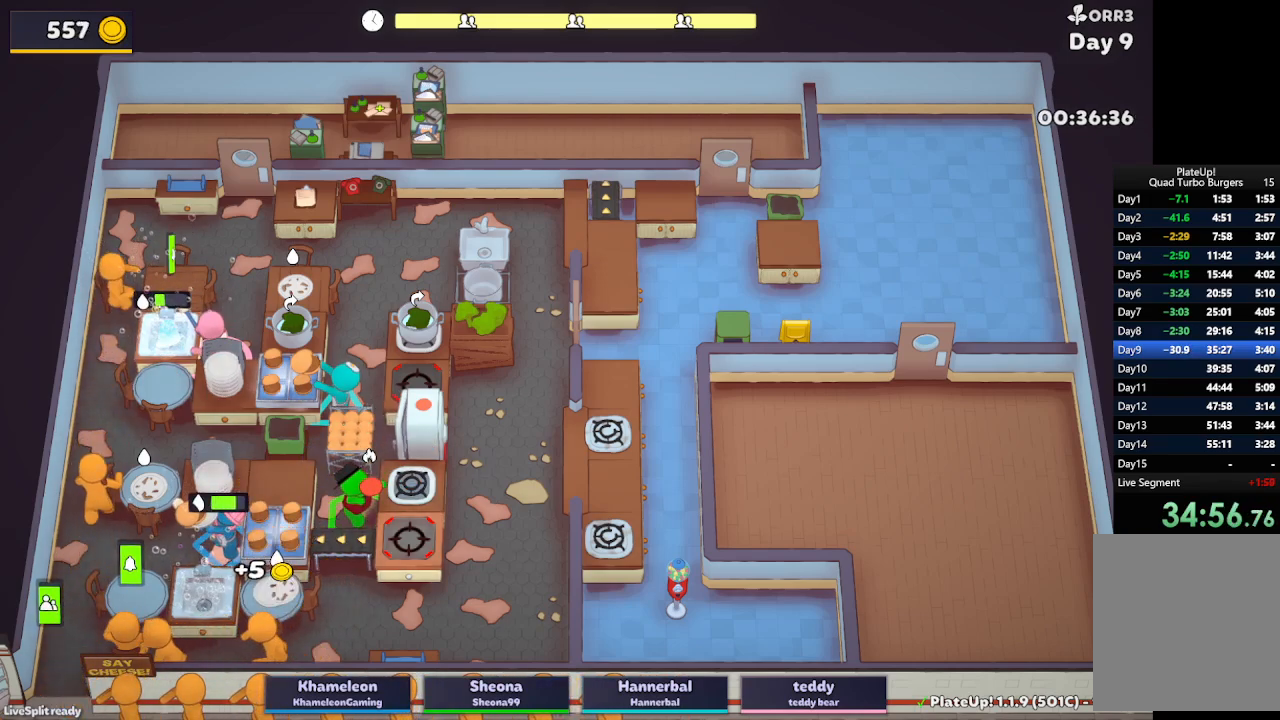
{"buttons": ["L2", "R1"], "left_stick": "left", "button_events": []}
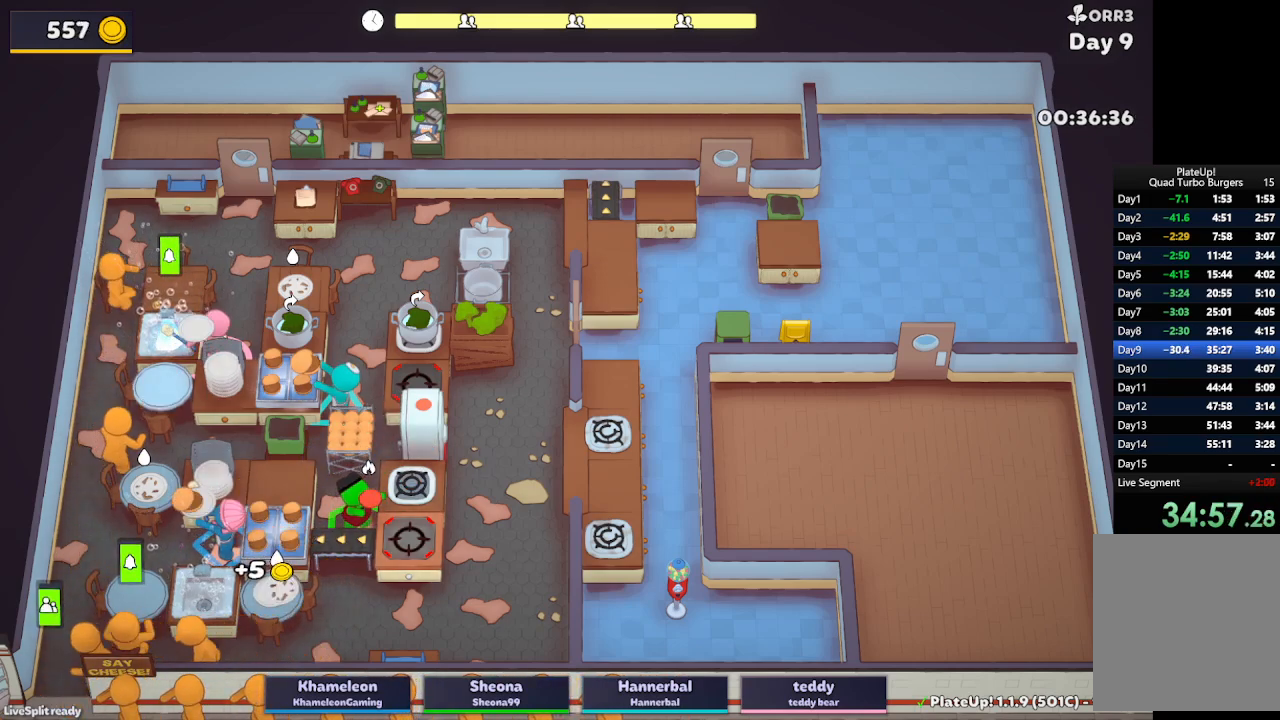
{"buttons": [], "left_stick": "left", "button_events": [[250, "R1", "up"], [333, "L2", "up"]]}